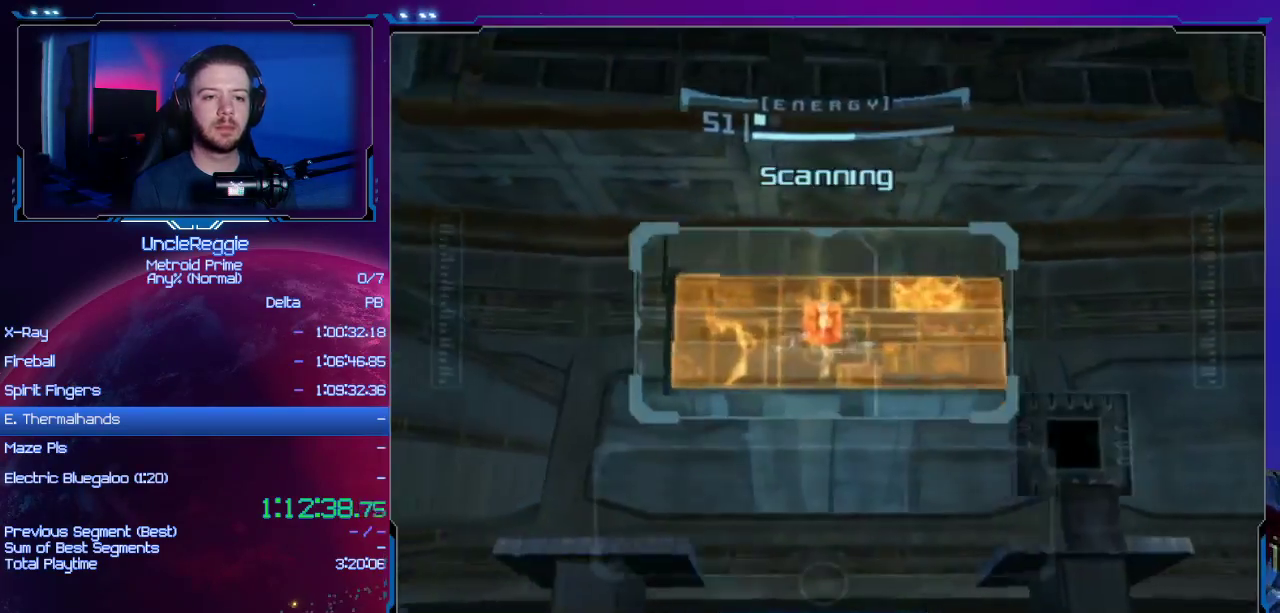
Gameplay with a controller (Nintendo layout); each line is a JSON object with the inputs held at the frame after it. "events" lists button and stick changes between this image and that frame as [ms after this image, input, new state], when the widget could be followed in between. Not read: L3 R3.
{"buttons": [], "left_stick": "up-right", "right_stick": "center", "events": [[50, "B", "up"], [117, "L1", "up"], [400, "left_stick", "up-right"]]}
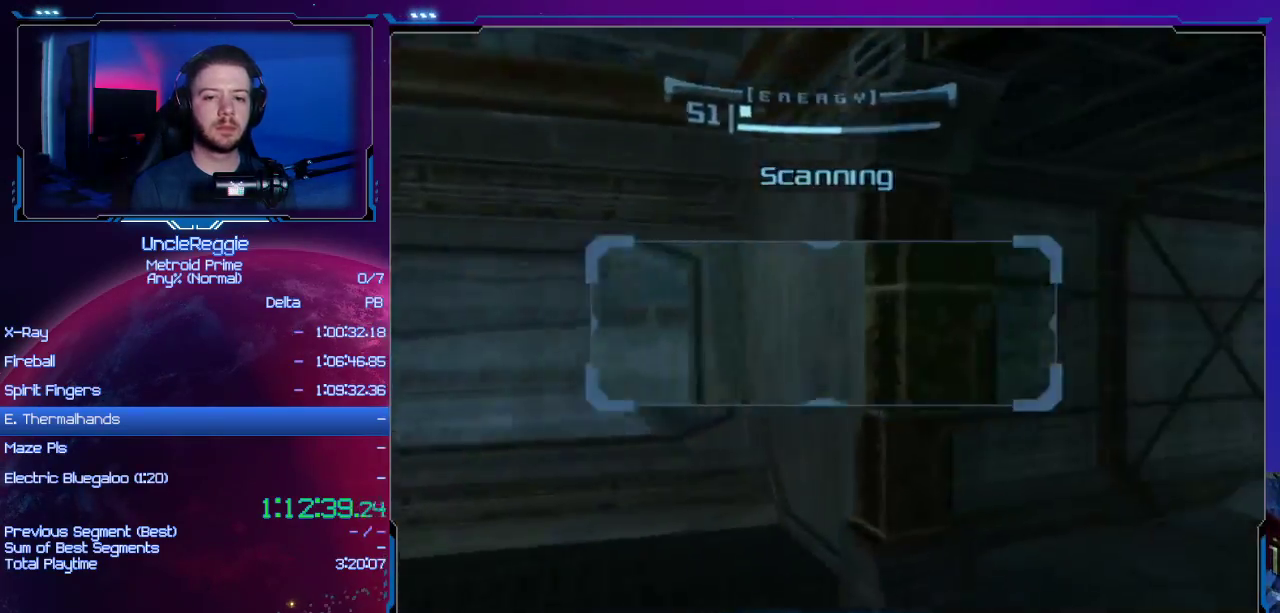
{"buttons": [], "left_stick": "up-right", "right_stick": "center", "events": [[17, "A", "down"], [150, "A", "up"]]}
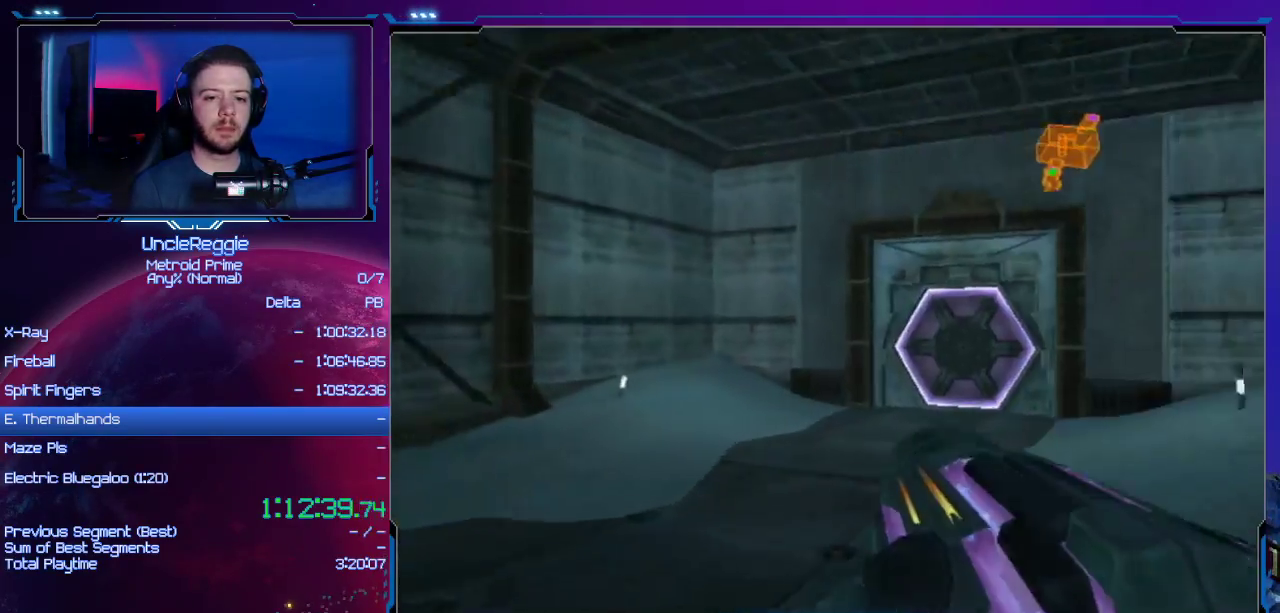
{"buttons": [], "left_stick": "up", "right_stick": "center", "events": [[117, "A", "down"], [150, "L1", "down"], [150, "left_stick", "up"], [217, "A", "up"], [333, "L1", "up"], [333, "X", "down"], [400, "X", "up"]]}
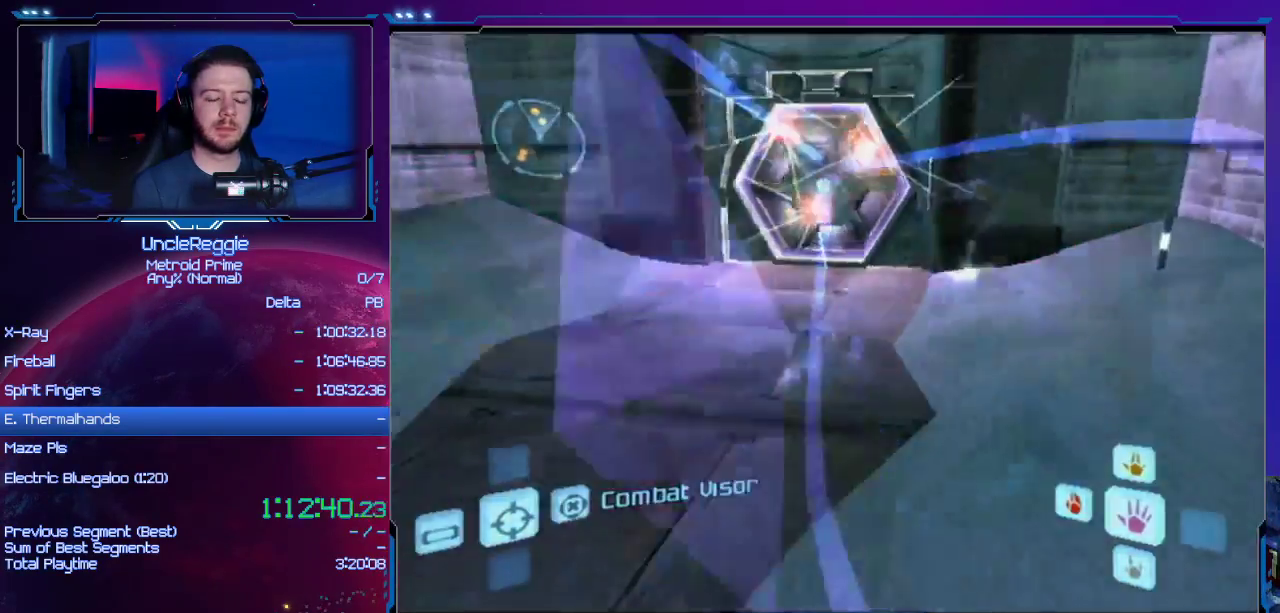
{"buttons": ["B"], "left_stick": "up", "right_stick": "center", "events": [[50, "B", "down"]]}
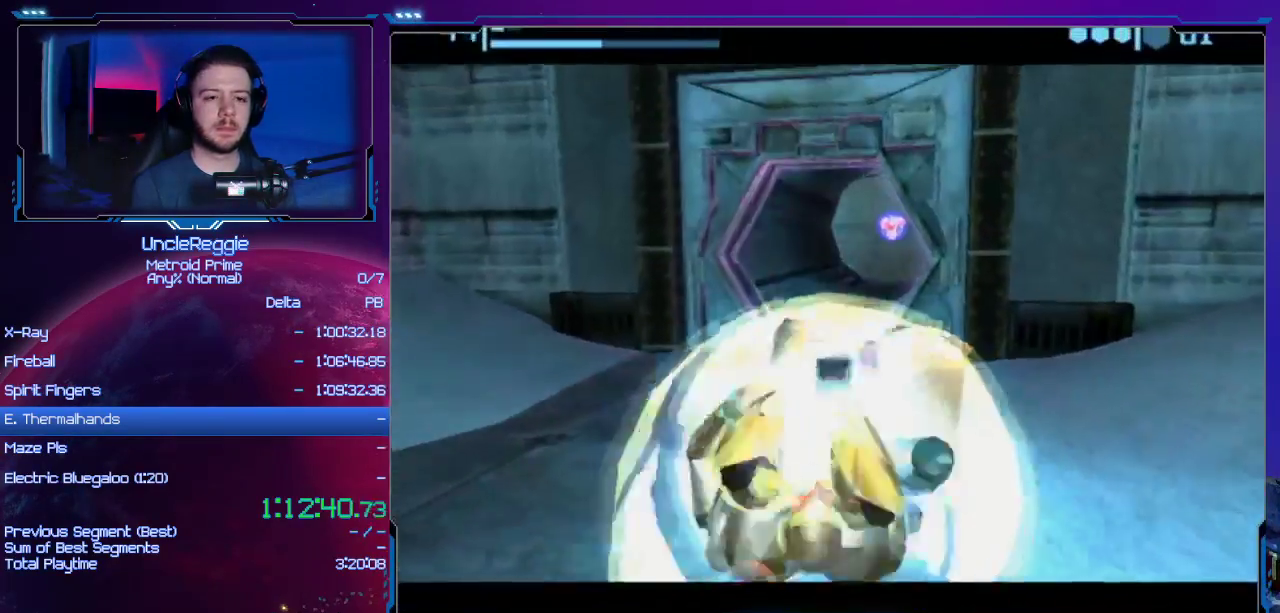
{"buttons": ["B"], "left_stick": "up", "right_stick": "center", "events": []}
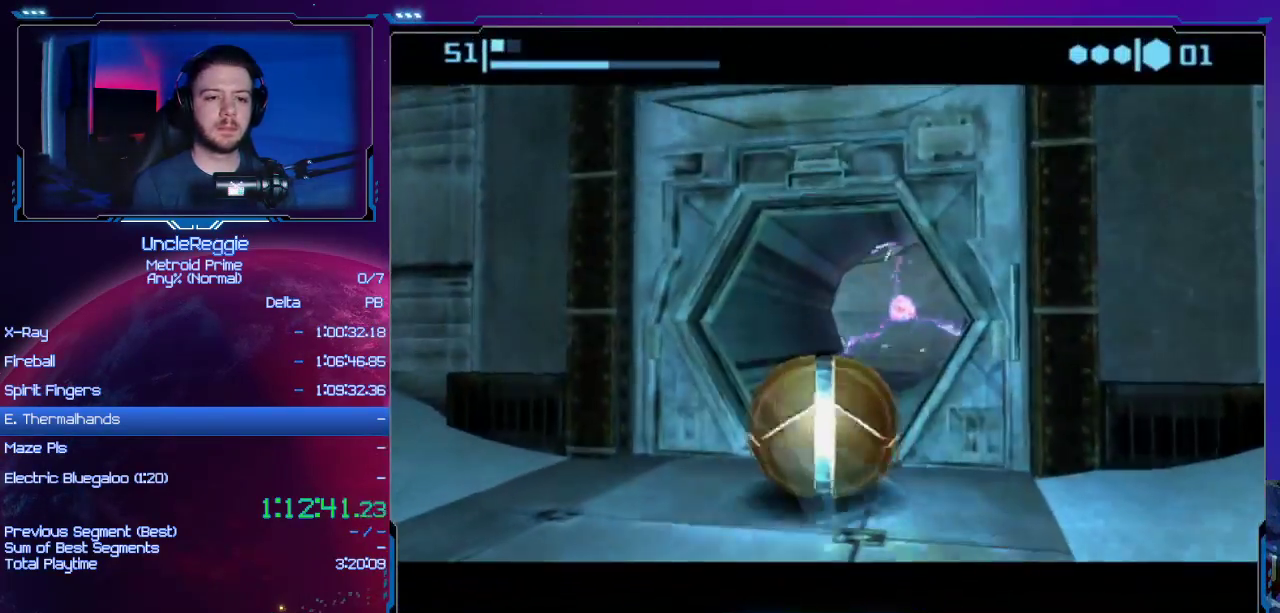
{"buttons": ["B"], "left_stick": "up", "right_stick": "center", "events": []}
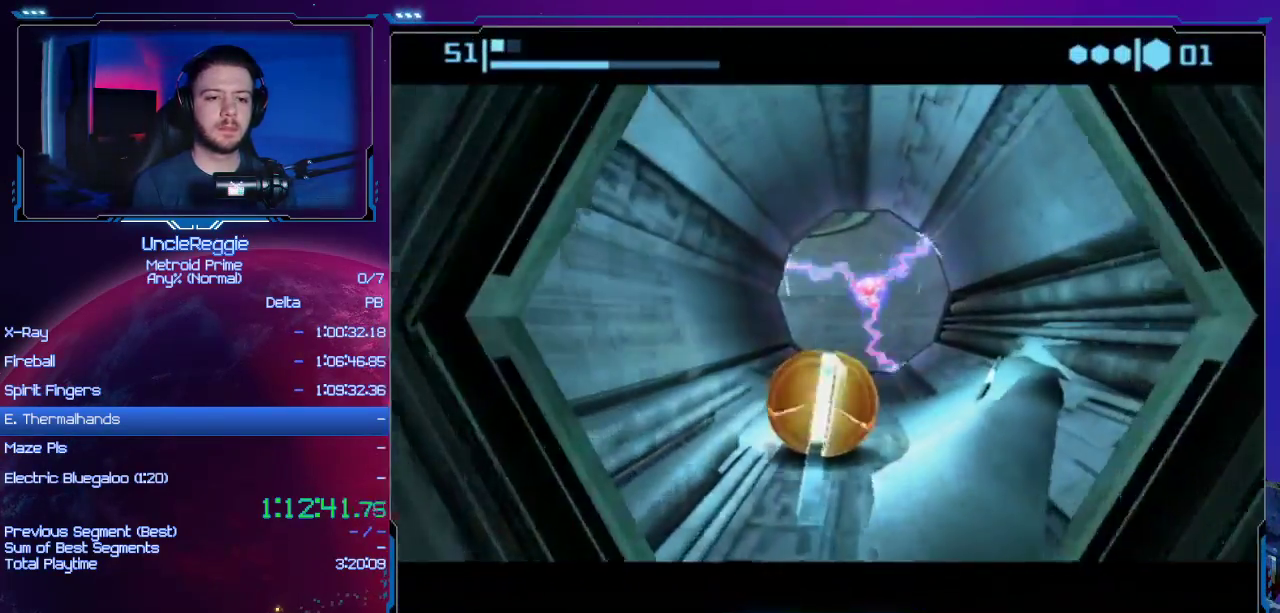
{"buttons": ["B"], "left_stick": "up-left", "right_stick": "center", "events": [[83, "left_stick", "up-right"], [217, "B", "up"], [333, "left_stick", "up-left"], [367, "B", "down"]]}
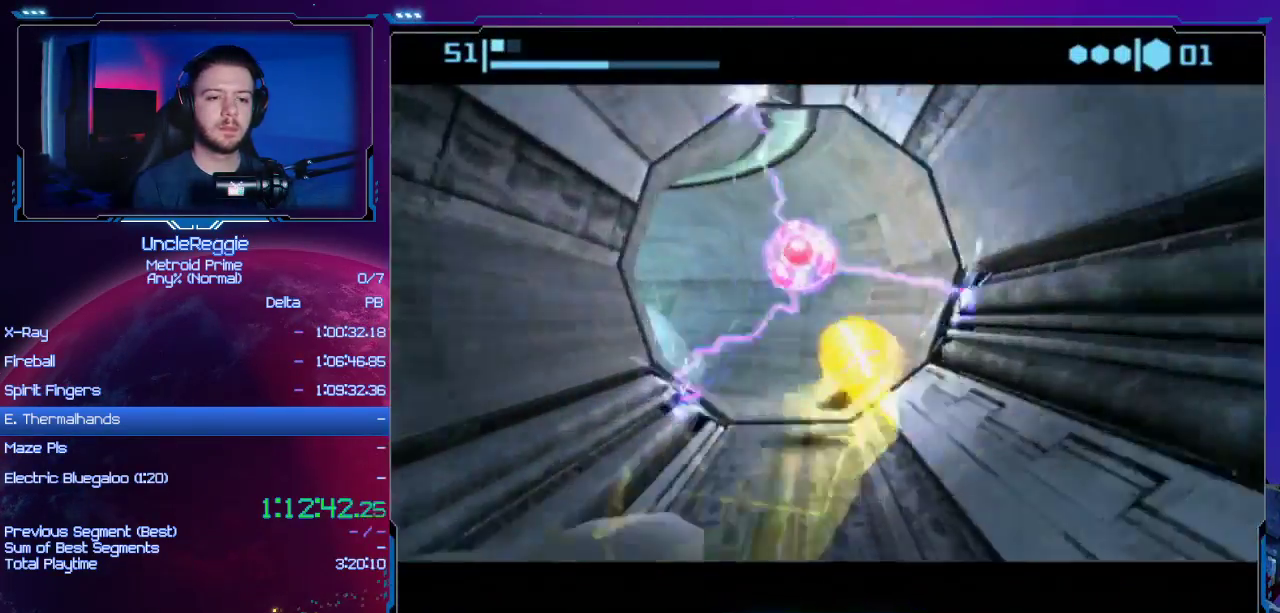
{"buttons": [], "left_stick": "up-left", "right_stick": "center", "events": [[17, "left_stick", "left"], [301, "B", "up"], [417, "left_stick", "up-left"]]}
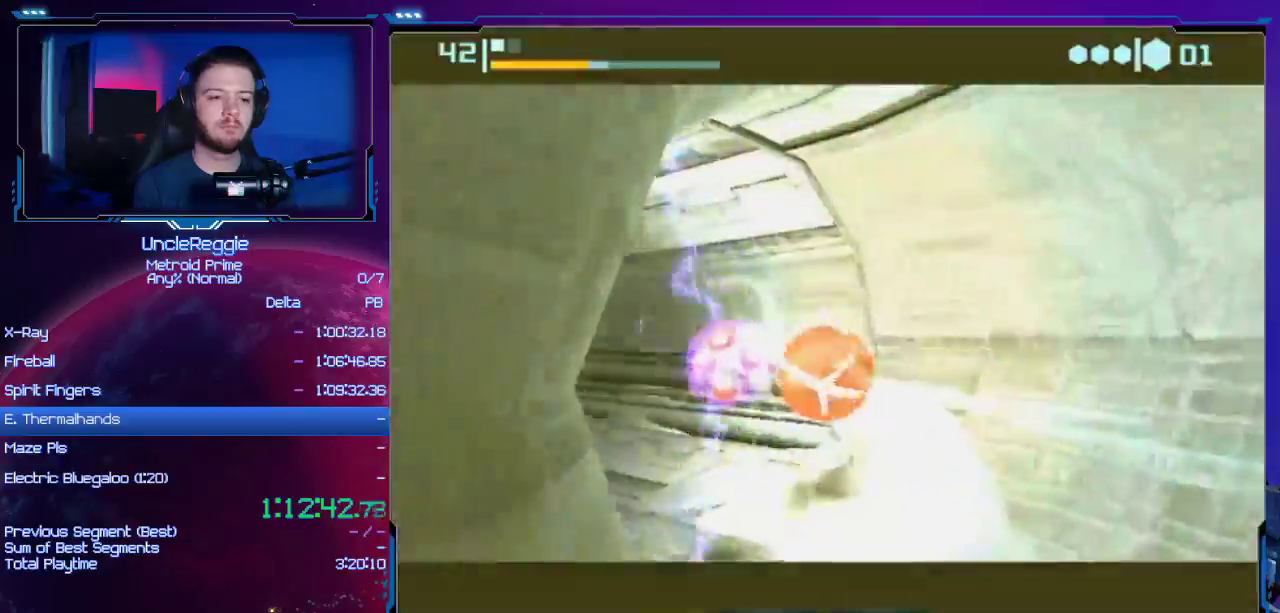
{"buttons": ["B"], "left_stick": "up-right", "right_stick": "center", "events": [[50, "B", "down"], [434, "left_stick", "up-right"]]}
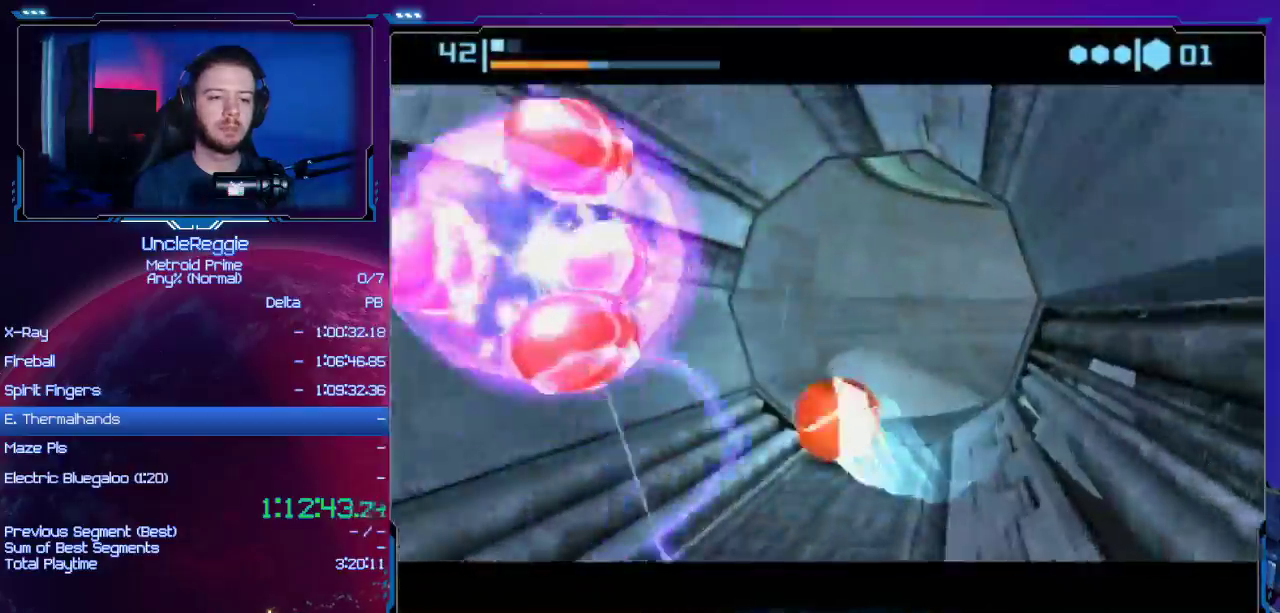
{"buttons": ["B"], "left_stick": "right", "right_stick": "center", "events": [[84, "B", "up"], [267, "B", "down"], [267, "left_stick", "right"]]}
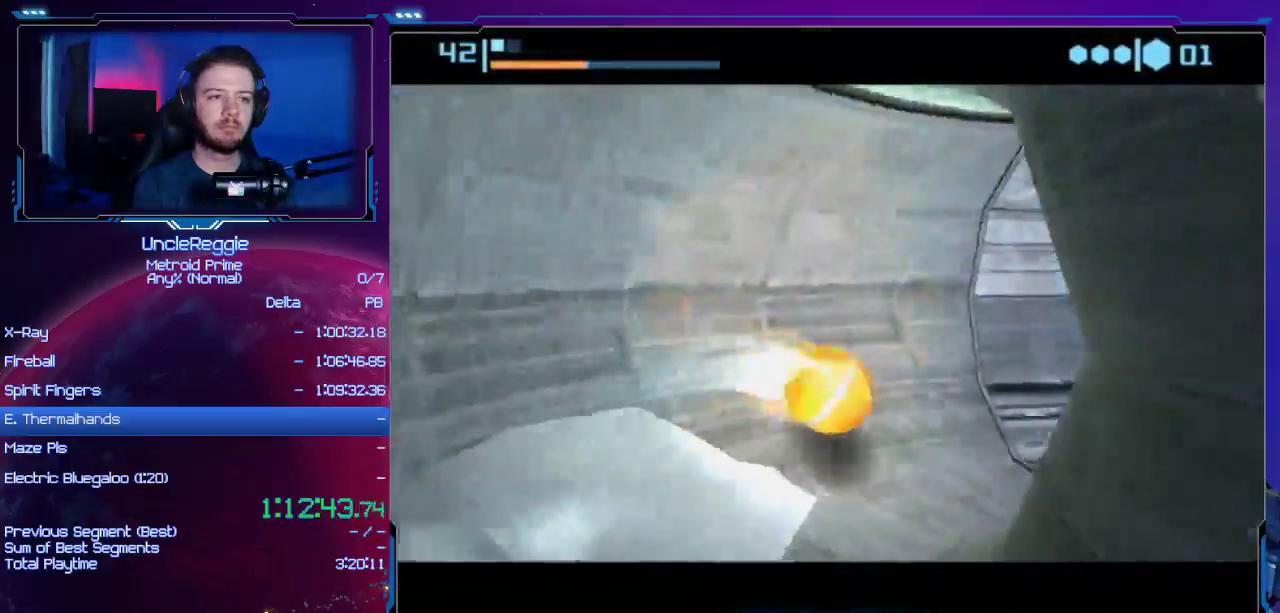
{"buttons": [], "left_stick": "up", "right_stick": "center", "events": [[183, "left_stick", "up-right"], [267, "B", "up"], [317, "L1", "down"], [317, "R1", "down"], [317, "left_stick", "up"], [317, "right_stick", "left"], [367, "L1", "up"], [367, "R1", "up"], [367, "right_stick", "center"]]}
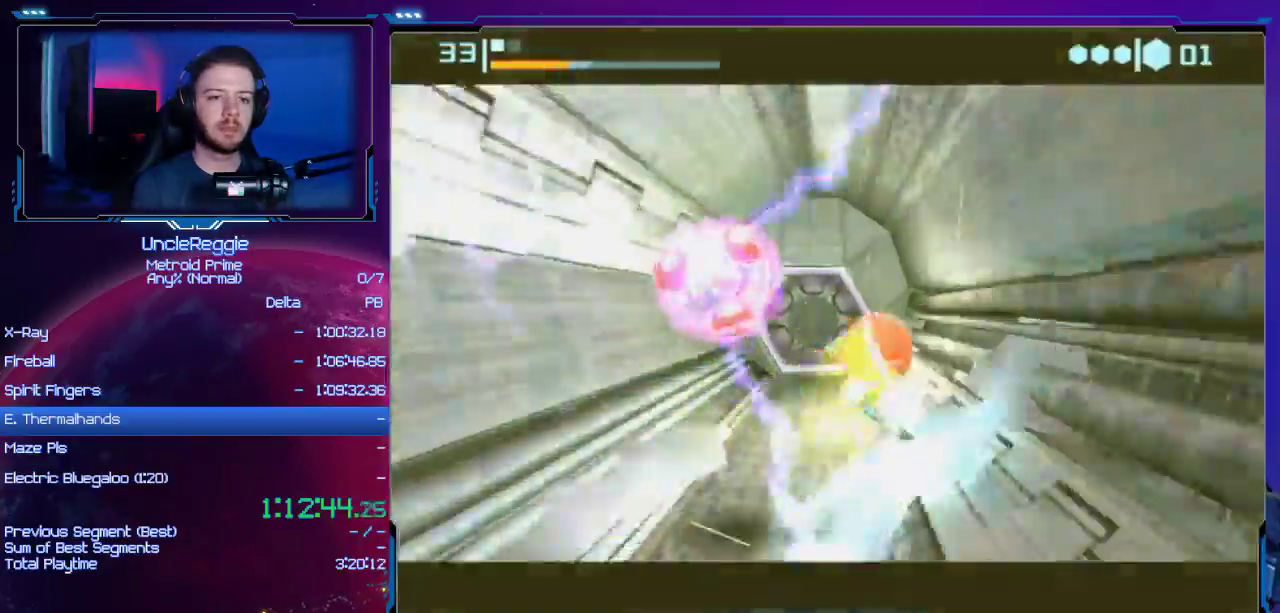
{"buttons": [], "left_stick": "center", "right_stick": "center", "events": [[67, "left_stick", "up-left"], [134, "B", "down"], [251, "B", "up"], [284, "left_stick", "up"], [351, "X", "down"], [451, "left_stick", "center"], [467, "X", "up"]]}
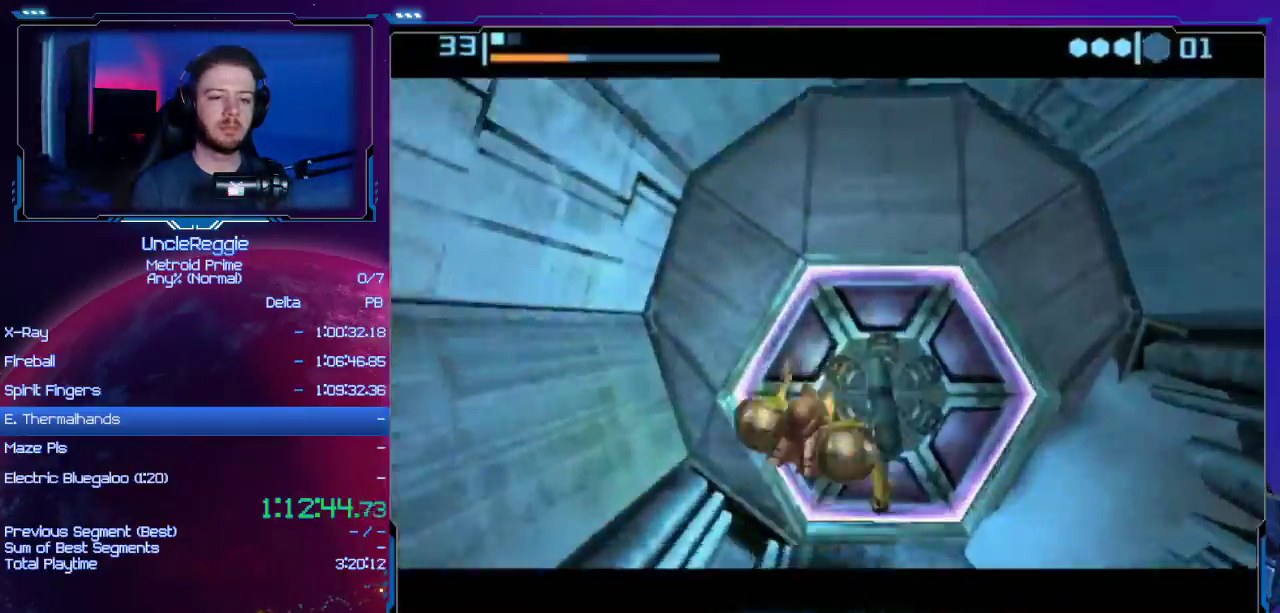
{"buttons": [], "left_stick": "center", "right_stick": "center", "events": [[334, "A", "down"], [434, "A", "up"]]}
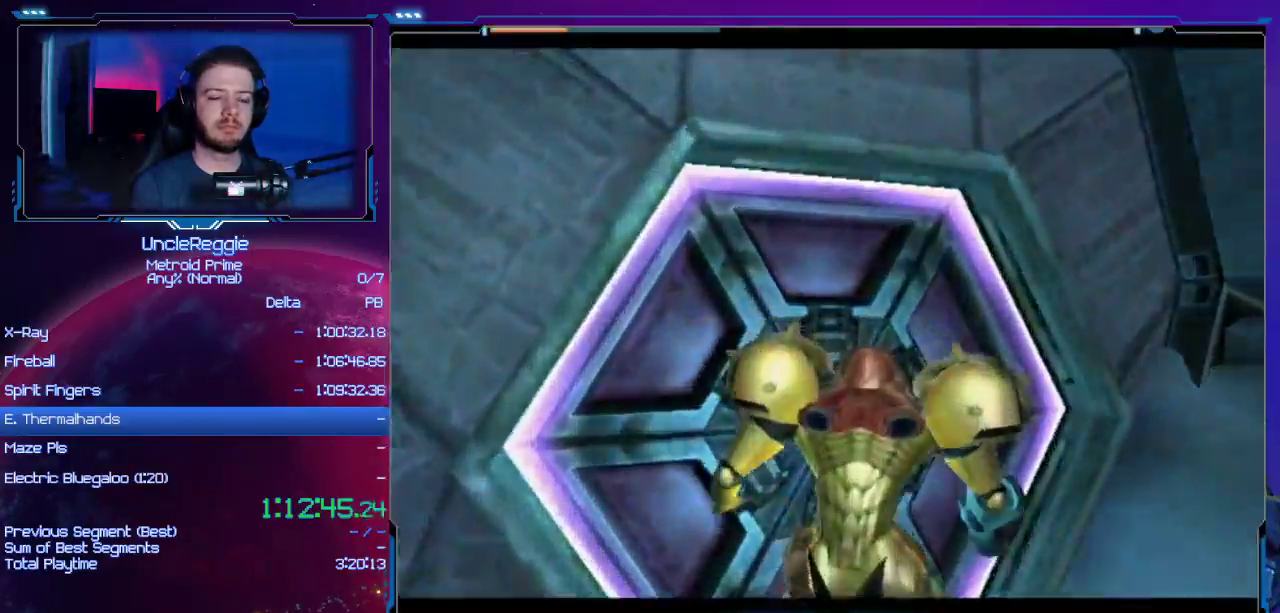
{"buttons": ["A"], "left_stick": "left", "right_stick": "center", "events": [[16, "L1", "down"], [50, "A", "down"], [50, "L1", "up"], [150, "A", "up"], [216, "left_stick", "left"], [267, "A", "down"], [400, "A", "up"], [483, "A", "down"]]}
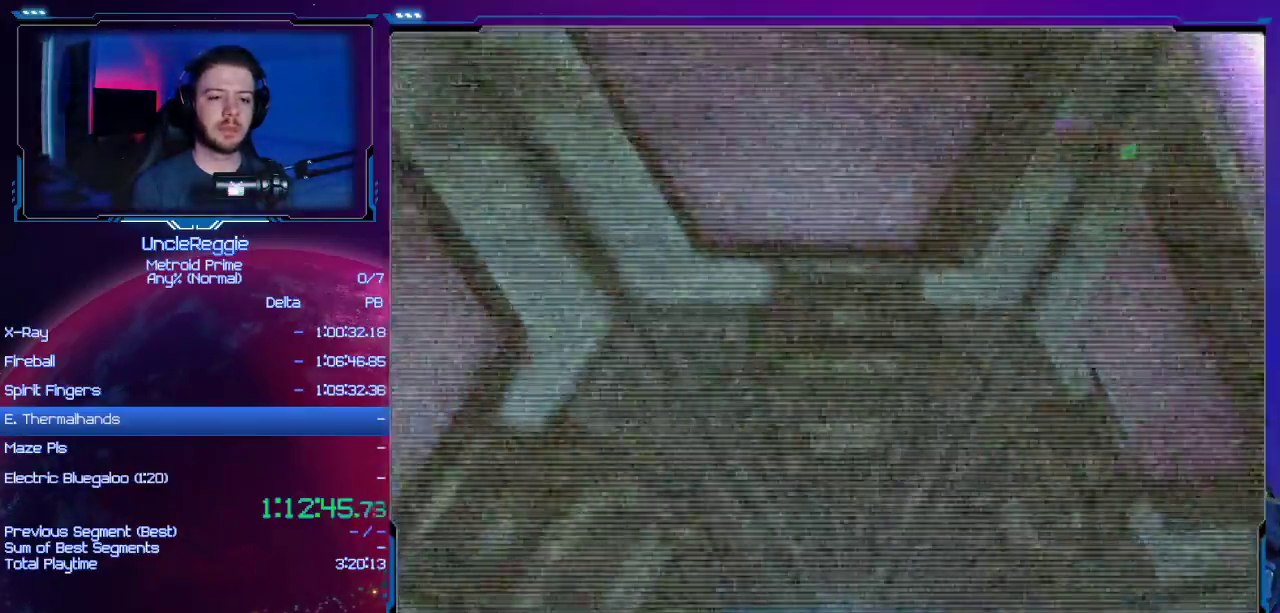
{"buttons": ["A", "L1"], "left_stick": "center", "right_stick": "center", "events": [[84, "left_stick", "center"], [117, "A", "up"], [150, "L1", "down"], [217, "A", "down"], [300, "A", "up"], [367, "A", "down"]]}
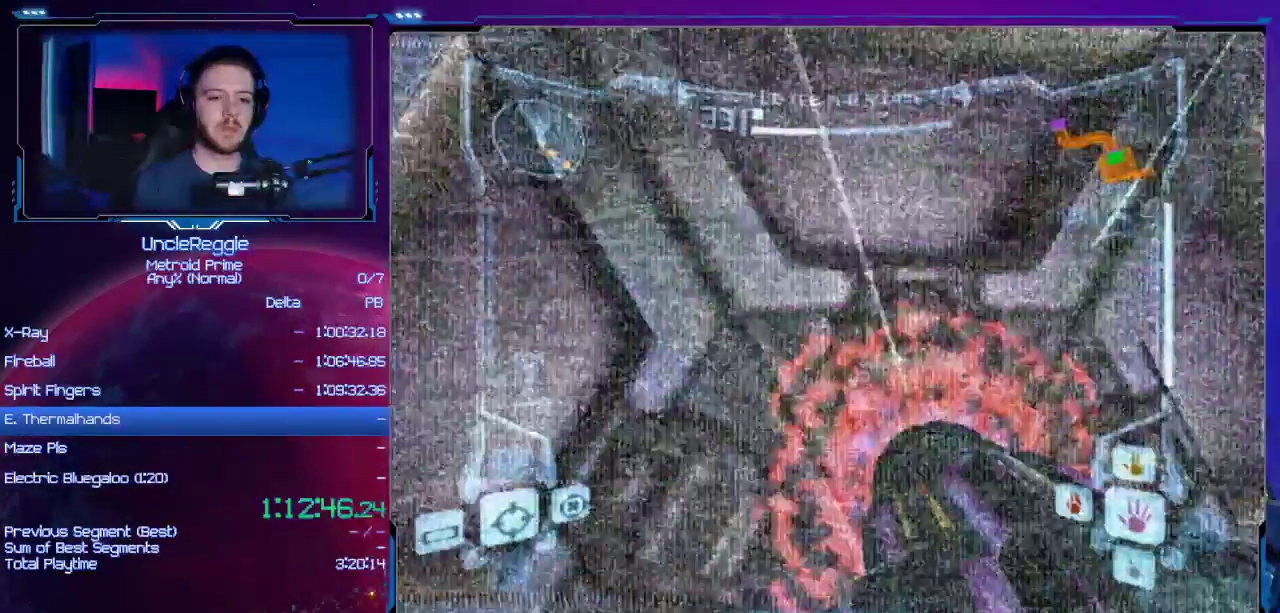
{"buttons": [], "left_stick": "up-left", "right_stick": "center", "events": [[33, "A", "up"], [233, "L1", "up"], [233, "left_stick", "up-right"], [367, "left_stick", "up-left"]]}
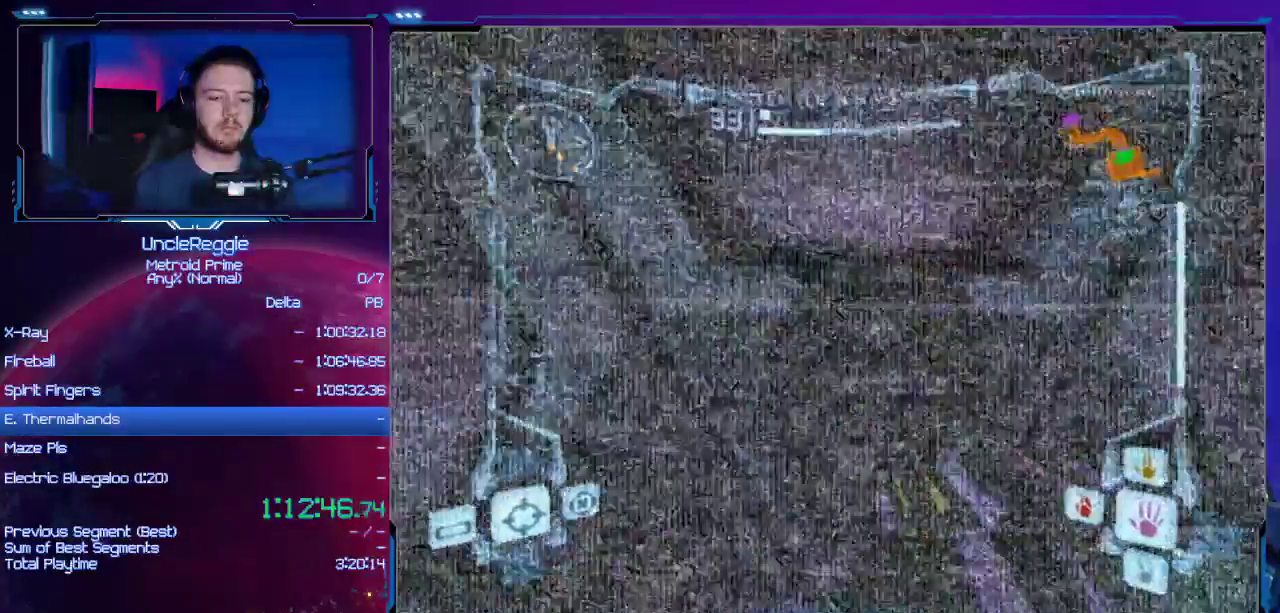
{"buttons": [], "left_stick": "center", "right_stick": "center", "events": [[17, "left_stick", "center"]]}
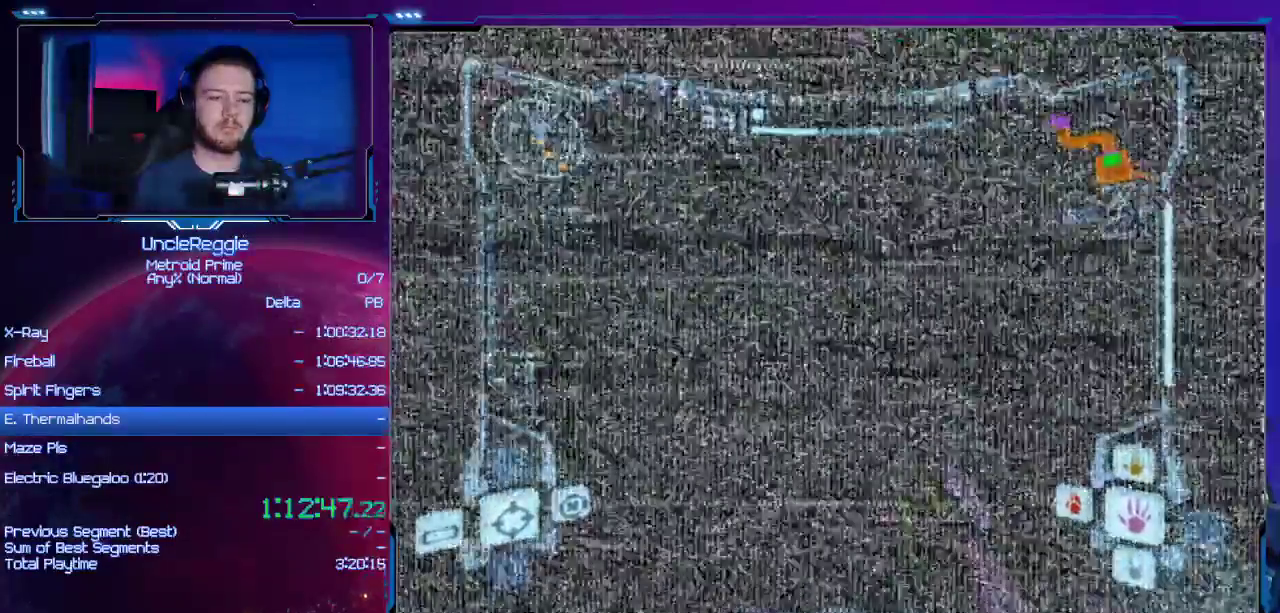
{"buttons": [], "left_stick": "up", "right_stick": "center", "events": [[16, "L1", "down"], [283, "left_stick", "up"], [467, "L1", "up"]]}
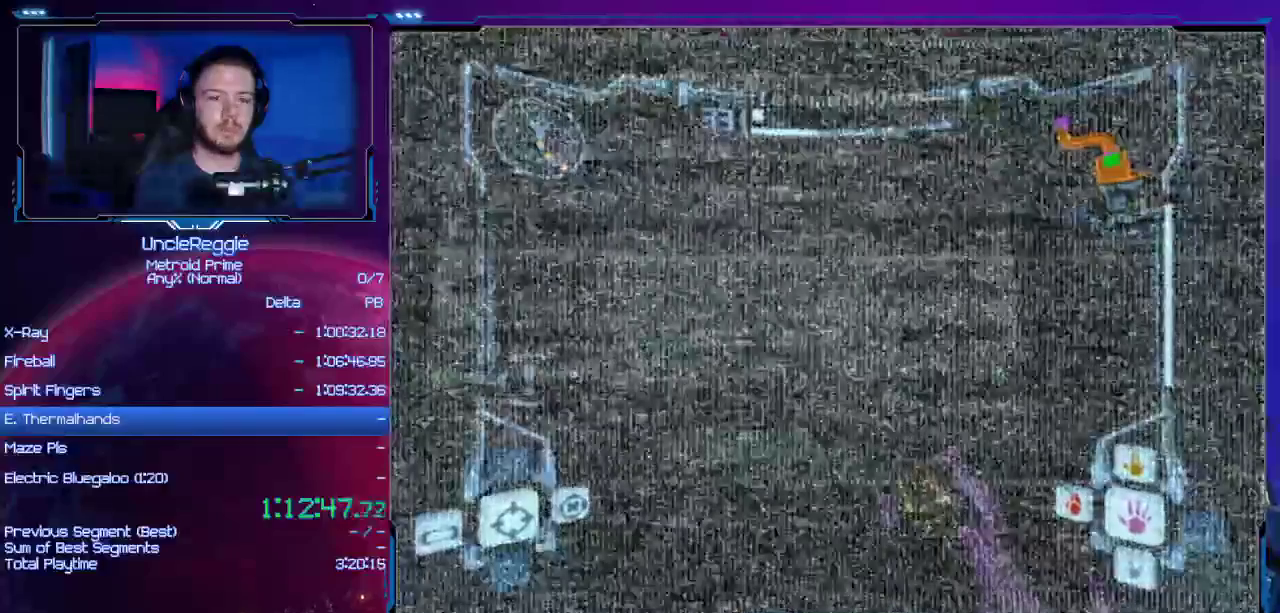
{"buttons": [], "left_stick": "up", "right_stick": "center", "events": [[33, "left_stick", "up-left"], [200, "left_stick", "up"]]}
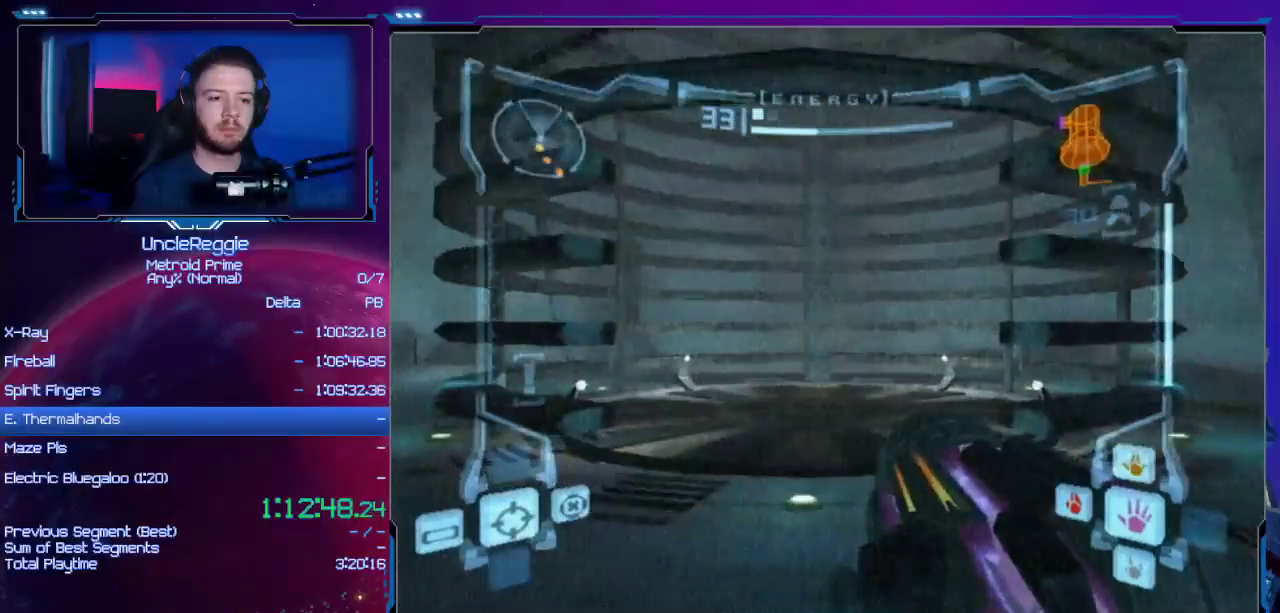
{"buttons": ["B", "L1"], "left_stick": "up", "right_stick": "center", "events": [[317, "L1", "down"], [483, "B", "down"]]}
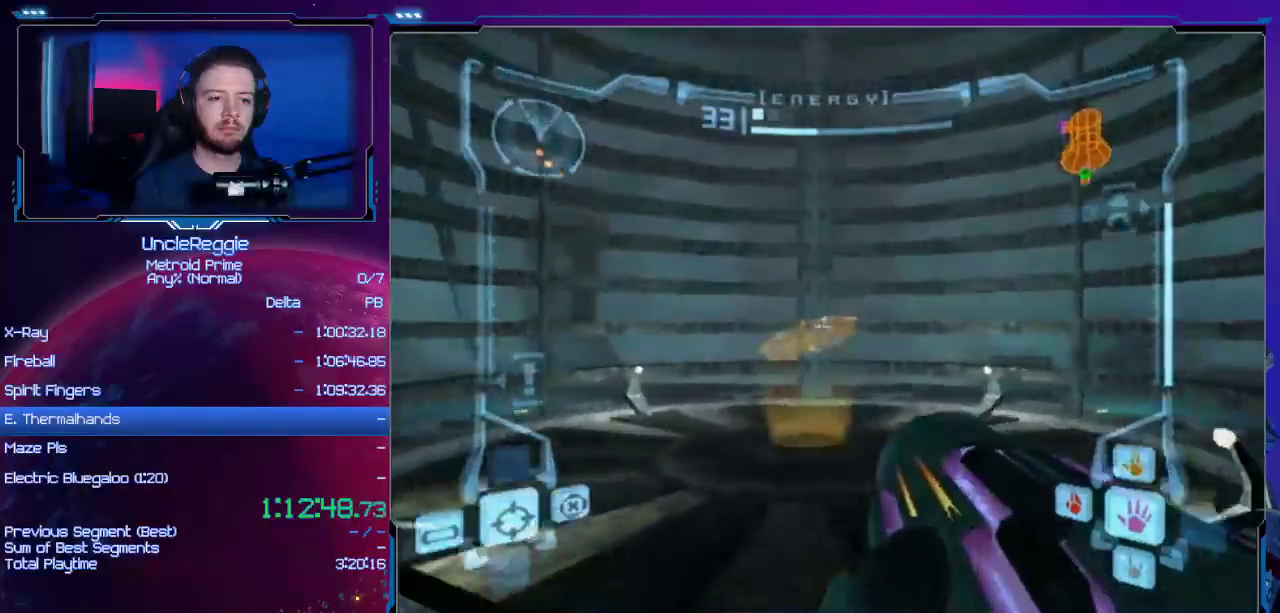
{"buttons": ["R1"], "left_stick": "left", "right_stick": "center", "events": [[67, "L1", "up"], [100, "B", "up"], [100, "R1", "down"], [100, "left_stick", "up-left"], [284, "left_stick", "left"]]}
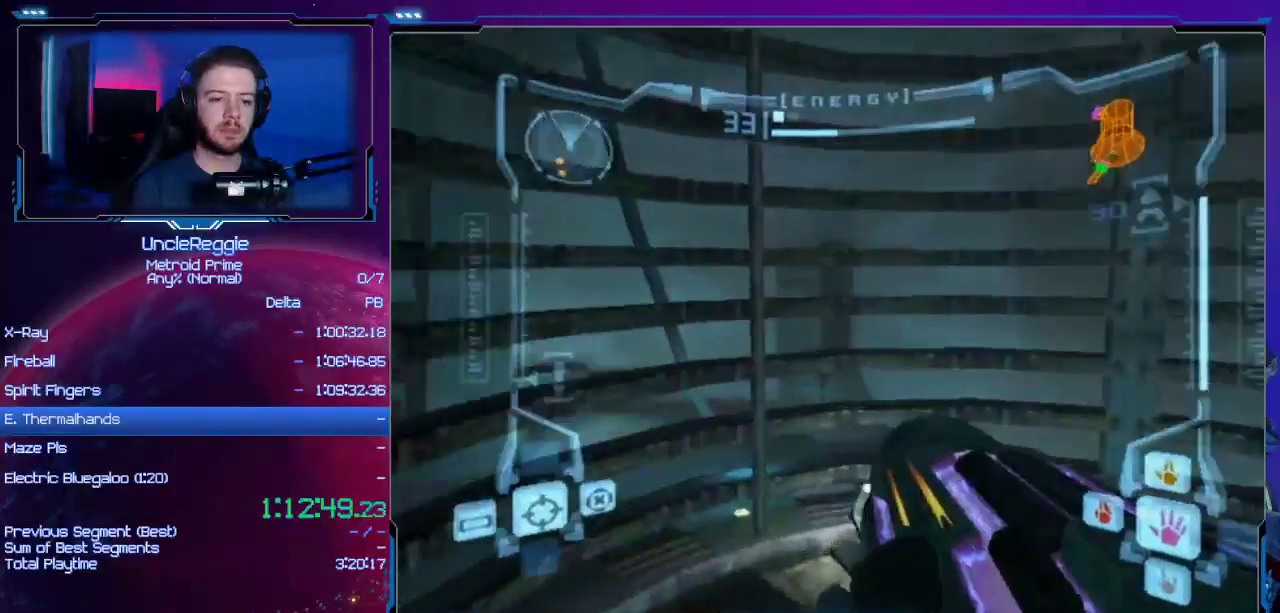
{"buttons": [], "left_stick": "center", "right_stick": "center", "events": [[417, "R1", "up"], [467, "left_stick", "center"]]}
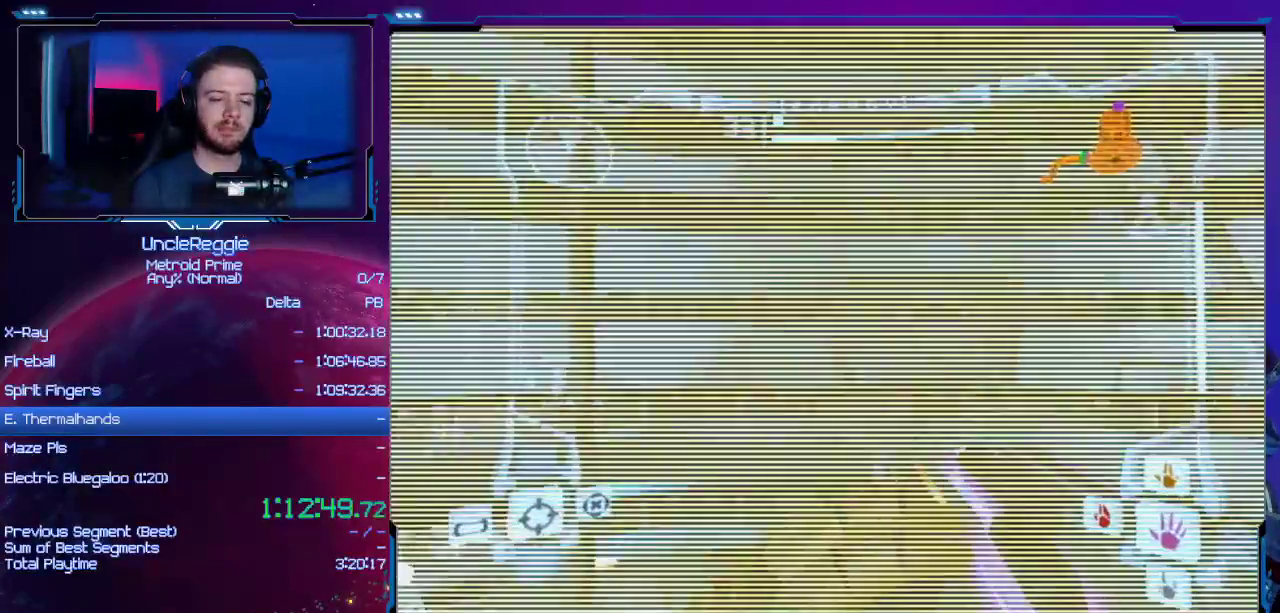
{"buttons": [], "left_stick": "right", "right_stick": "center", "events": [[384, "left_stick", "right"]]}
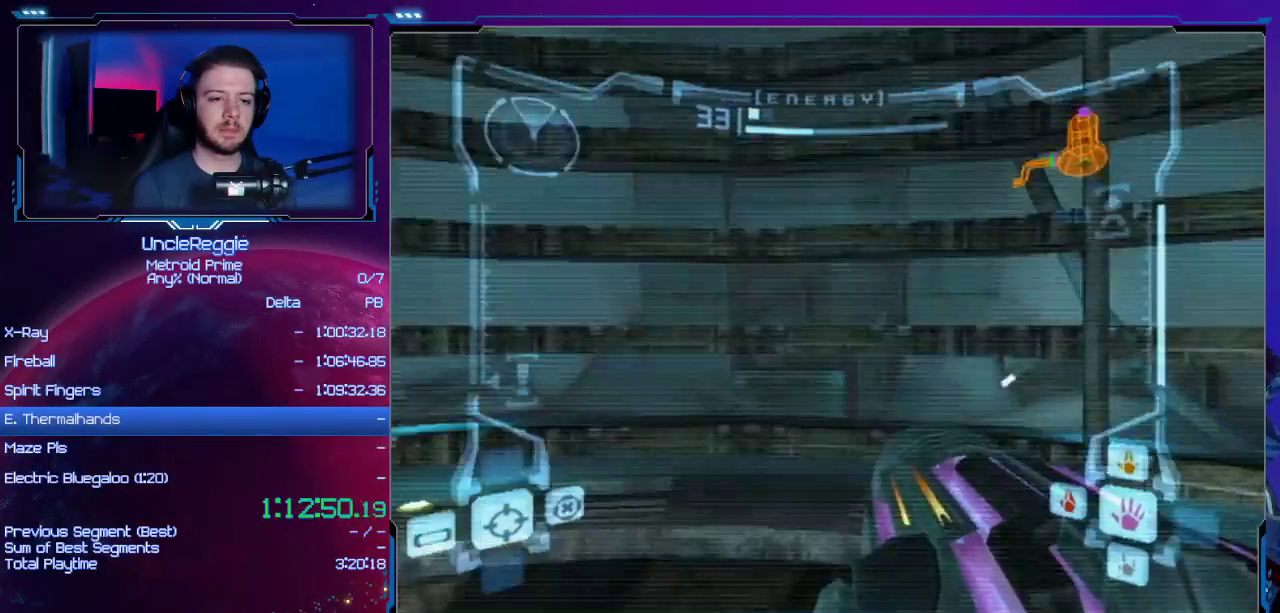
{"buttons": ["L1"], "left_stick": "center", "right_stick": "center", "events": [[16, "left_stick", "center"], [417, "L1", "down"]]}
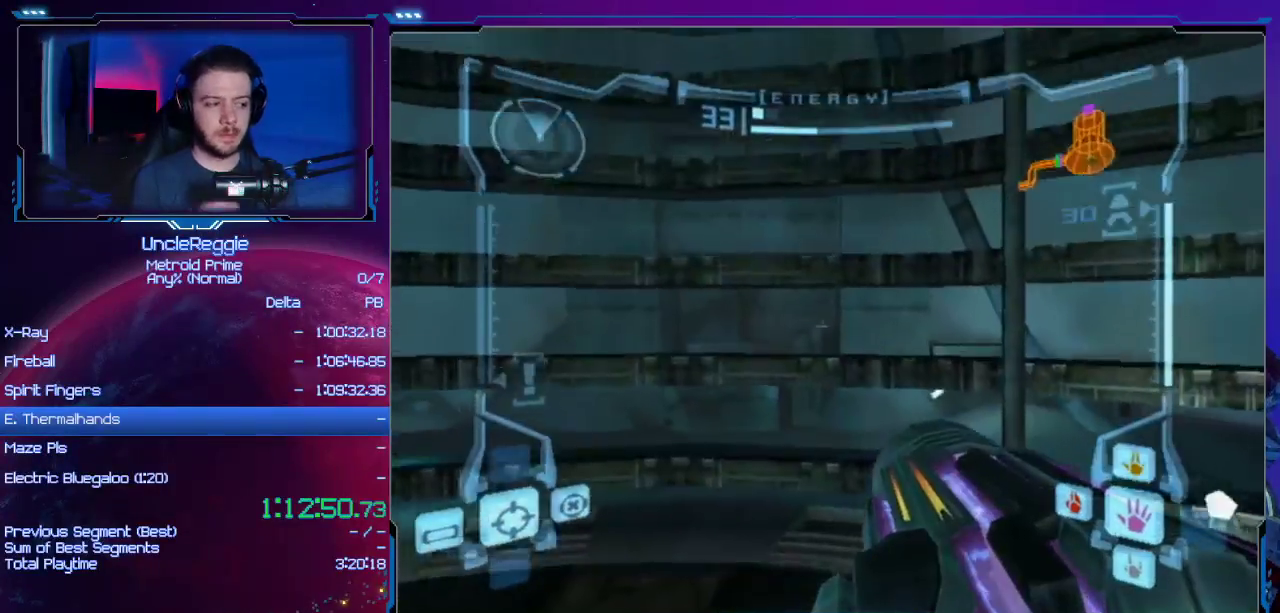
{"buttons": [], "left_stick": "center", "right_stick": "center", "events": [[33, "left_stick", "left"], [167, "left_stick", "center"], [484, "L1", "up"]]}